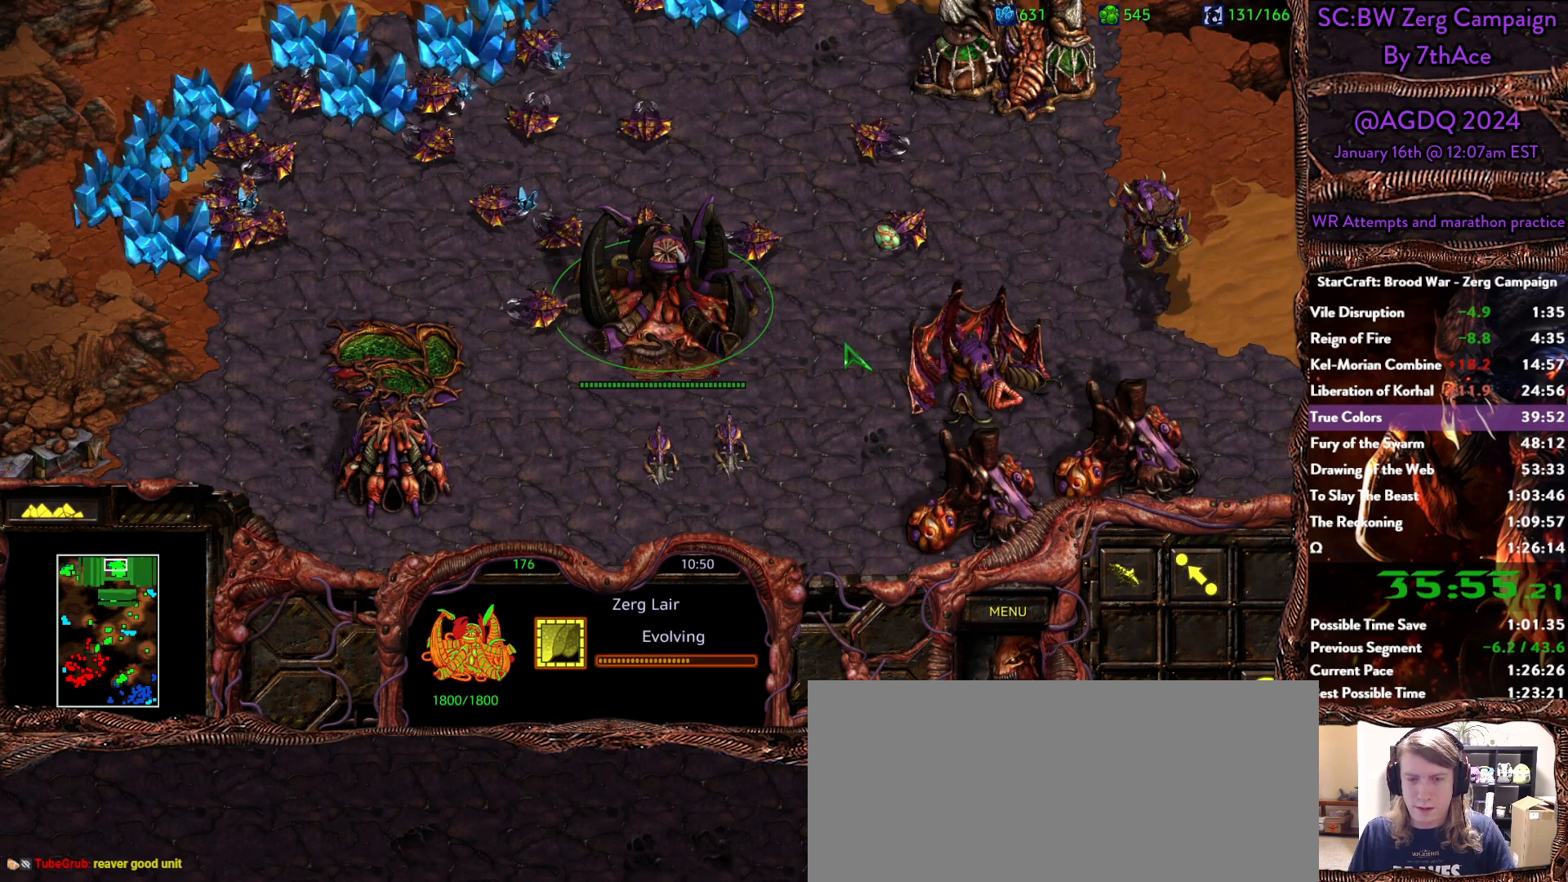
Gameplay with keyboard and mouse; each line is a JSON object with the keys and mouse buttons held at the frame after it. "events" lists presses ("down") and releases ("up") of "0", "1", "2", "3", "4", "5", "6", "7", "8", "9", "a", "alt", "b", "c", "ctrl", "d", "e", "escape", "f", "f10", "f2", "f3", "f4", "g", "h", "i", "j", "k", "l", "m", "n", "o", "p", "q", "r", "return", "s", "shift", "space", "t", "u", "v", "w", "x", "y", "z", "mouse_left" and "mouse_right" between this image and that frame as [ms after this image, input, new state], when the widget could be followed in between. "mouse_left", "mouse_right" = the "left", "right" buttons of the "mouse" list. No other keys are recorded. Mouse movement is not recorded.
{"keys": [], "mouse": [], "events": [[167, "mouse_left", "down"], [267, "mouse_left", "up"]]}
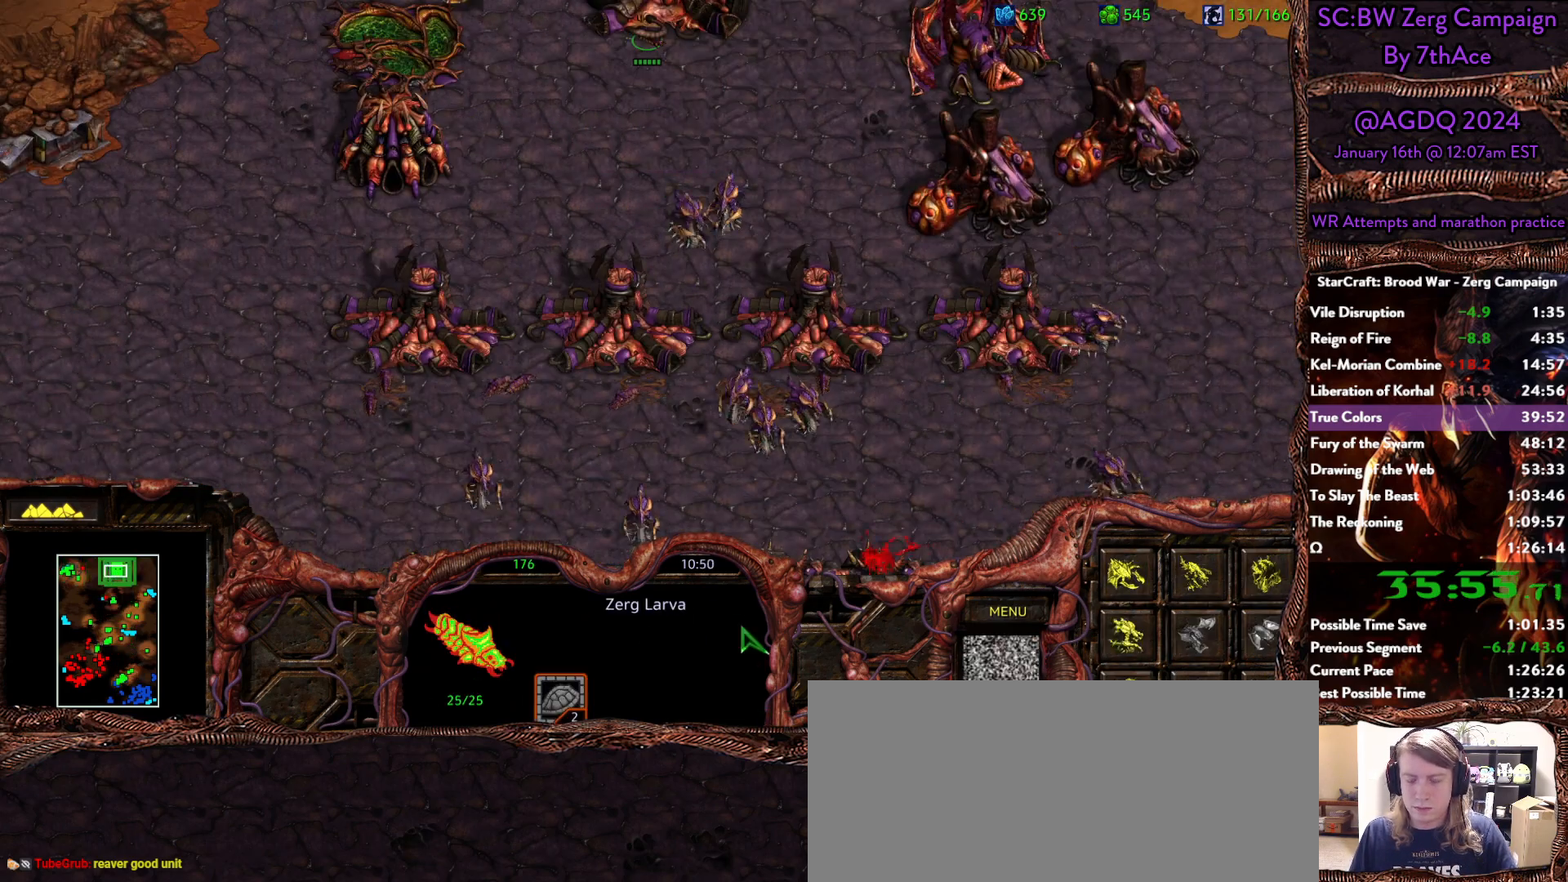
{"keys": ["ctrl"], "mouse": ["left"], "events": [[50, "h", "down"], [133, "h", "up"], [233, "ctrl", "down"], [467, "mouse_left", "down"]]}
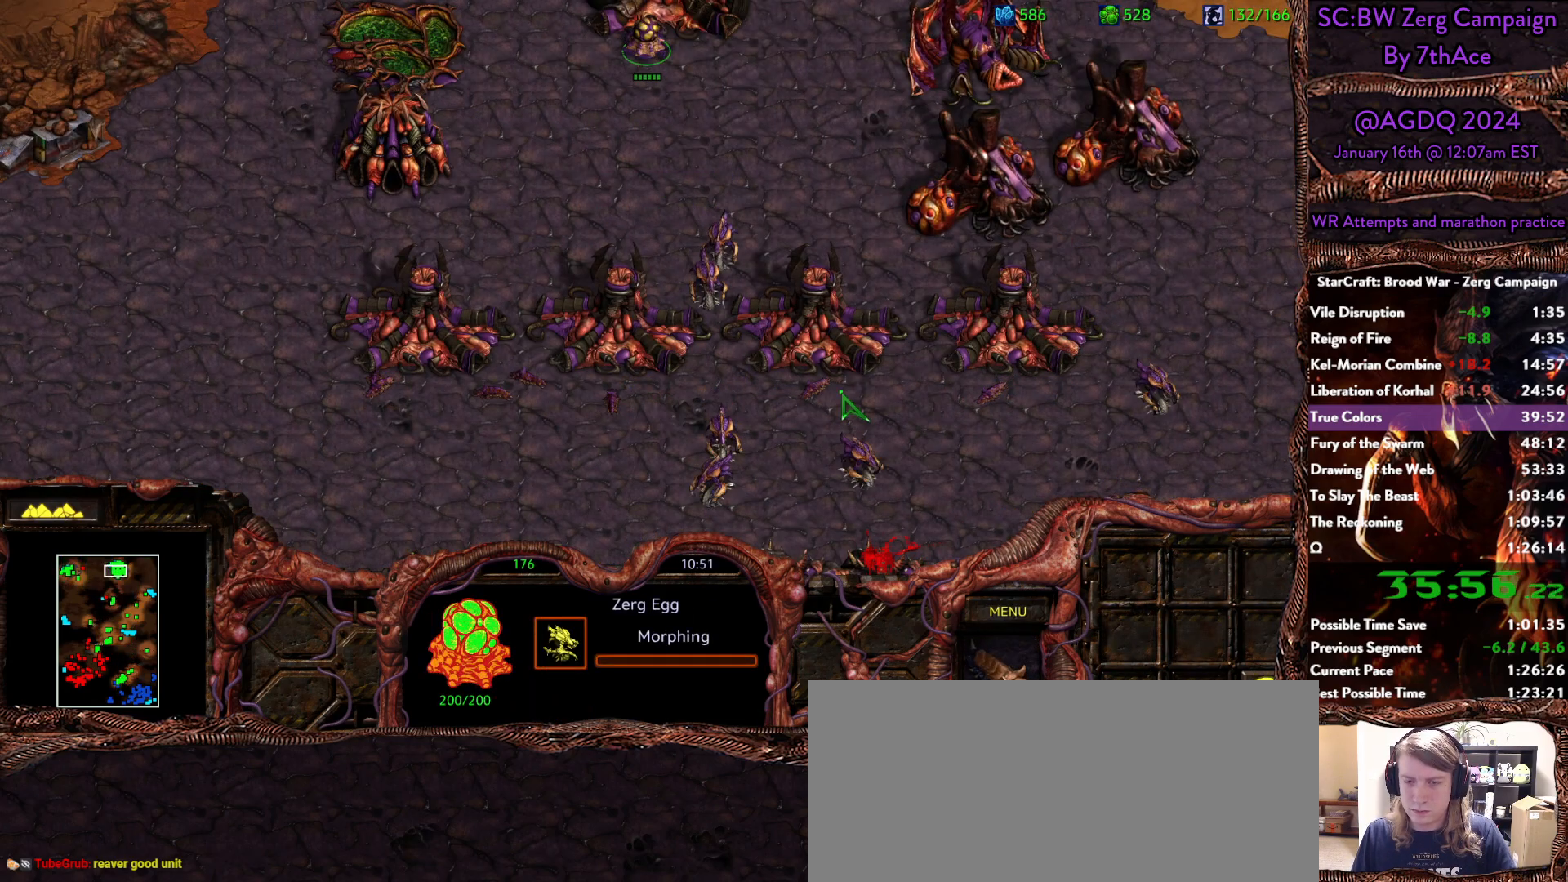
{"keys": ["ctrl"], "mouse": [], "events": [[17, "mouse_left", "up"], [150, "mouse_left", "down"], [250, "mouse_left", "up"], [350, "mouse_left", "down"], [433, "mouse_left", "up"]]}
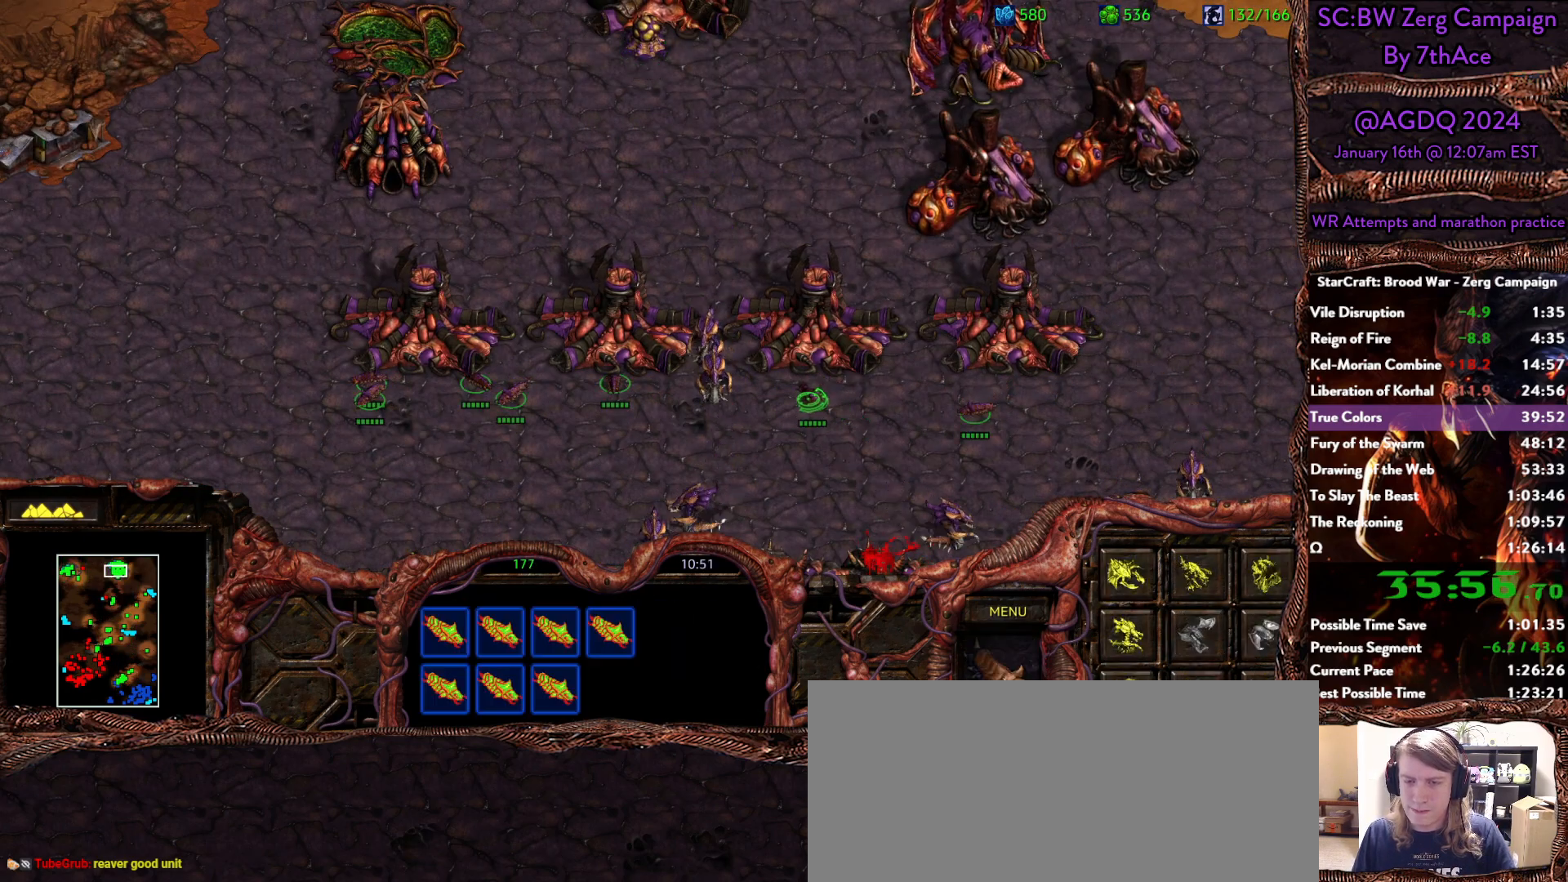
{"keys": [], "mouse": [], "events": [[83, "ctrl", "up"], [167, "h", "down"], [267, "h", "up"], [367, "h", "down"], [450, "h", "up"]]}
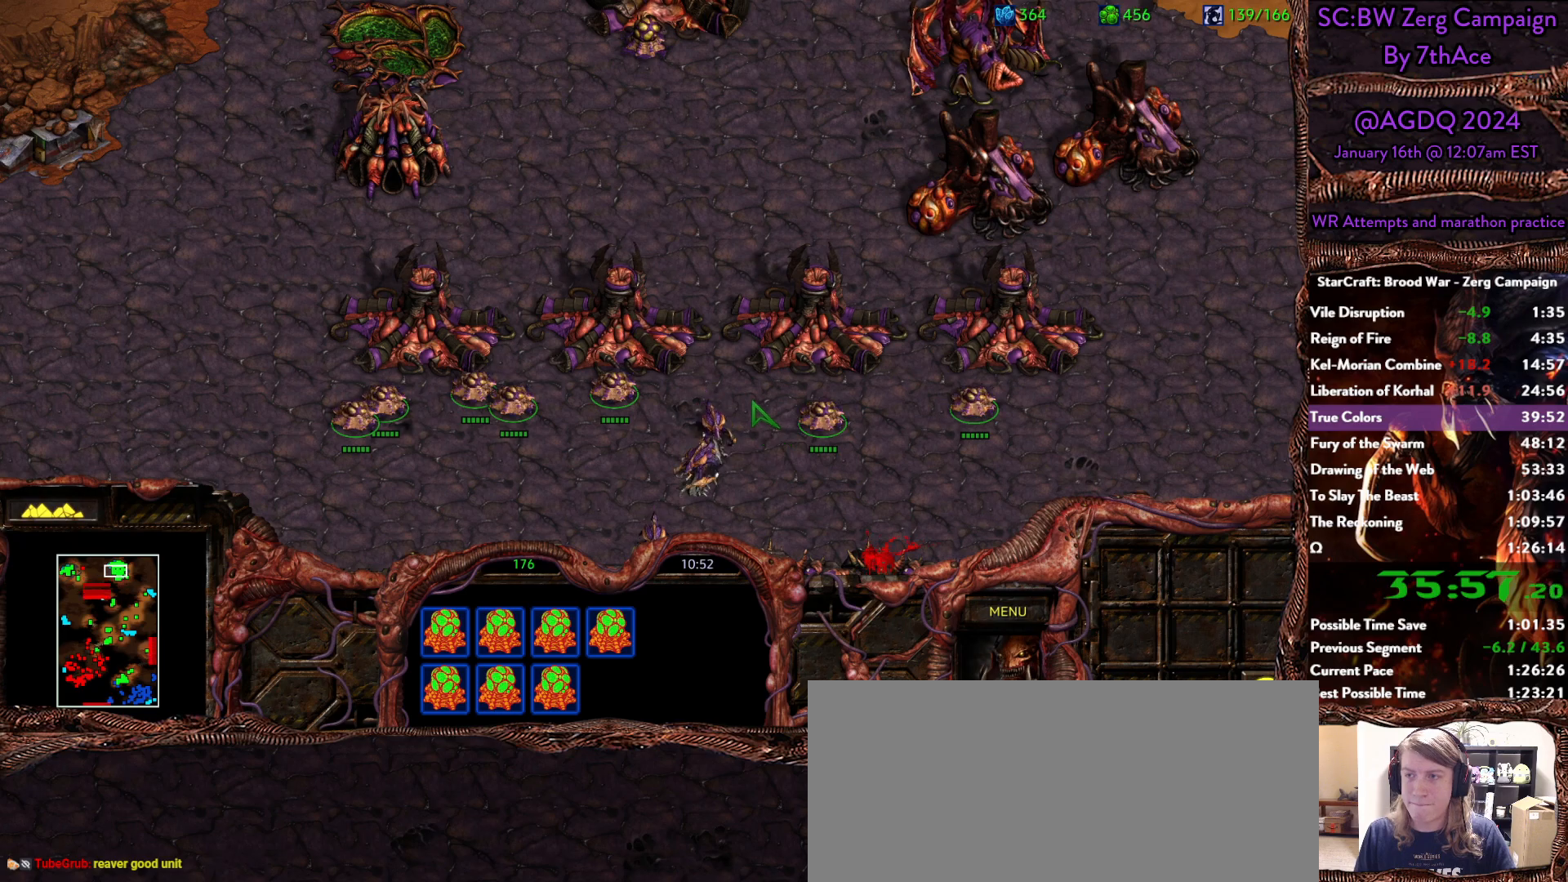
{"keys": [], "mouse": [], "events": []}
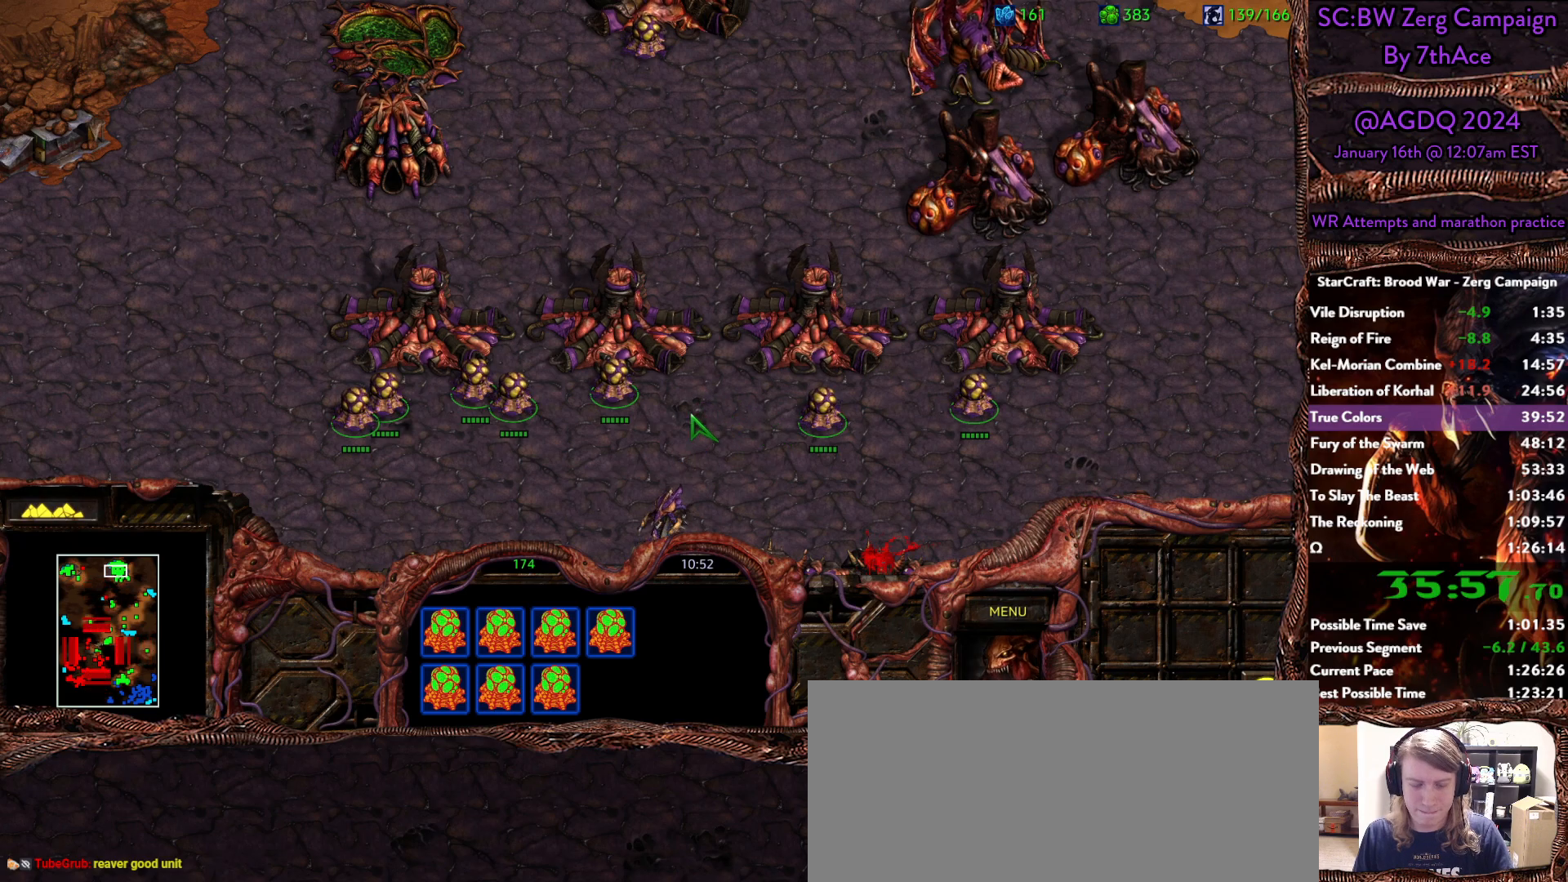
{"keys": [], "mouse": [], "events": []}